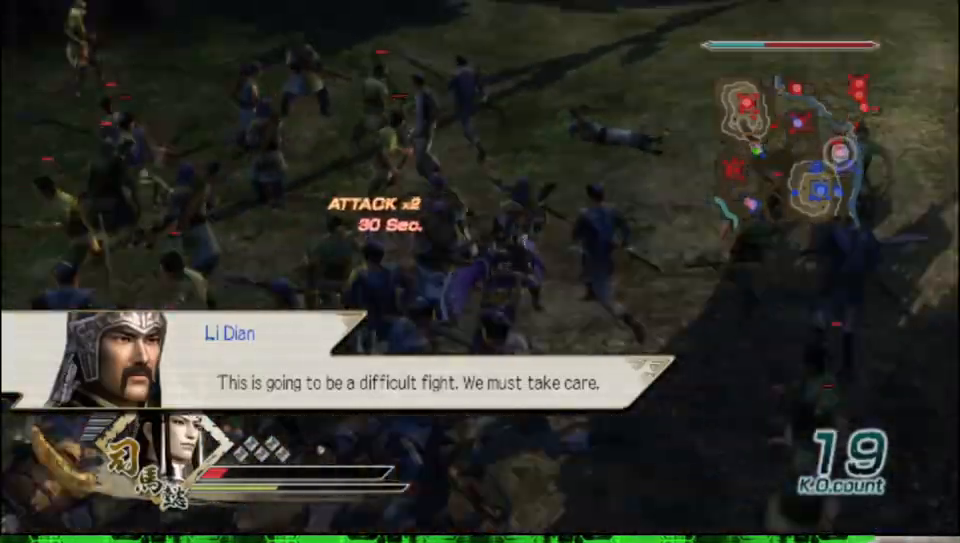
Gameplay with a controller (Xbox layout); each line is a JSON object with the inputs held at the frame after it. "events" lists button and stick changes between this image and that frame as [ms after this image, input, new state], when the widget could be followed in between.
{"buttons": [], "left_stick": "up", "right_stick": "down", "events": [[200, "right_stick", "center"], [383, "right_stick", "down"]]}
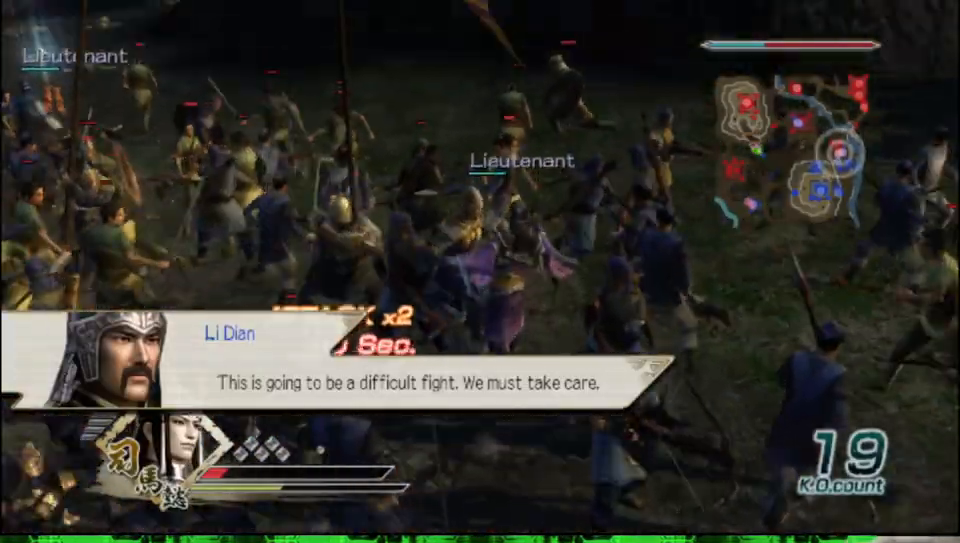
{"buttons": [], "left_stick": "up", "right_stick": "center", "events": [[33, "right_stick", "center"]]}
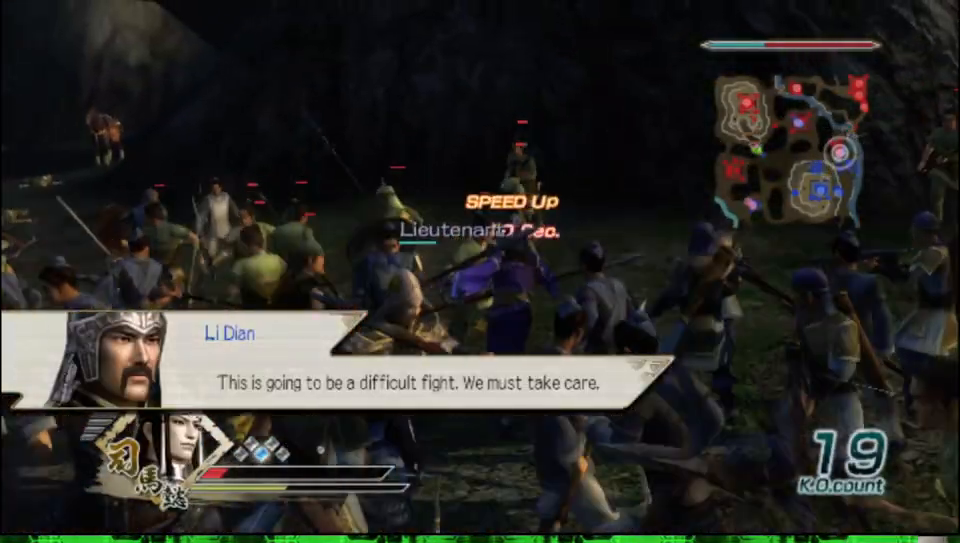
{"buttons": [], "left_stick": "up", "right_stick": "center", "events": [[17, "left_stick", "up-left"], [33, "right_stick", "right"], [217, "right_stick", "center"], [233, "left_stick", "up"]]}
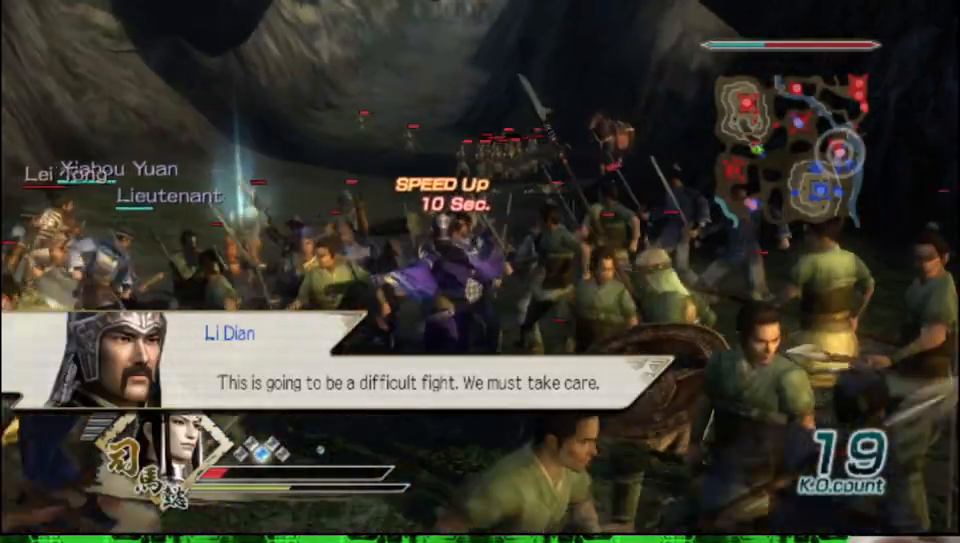
{"buttons": [], "left_stick": "up", "right_stick": "center", "events": []}
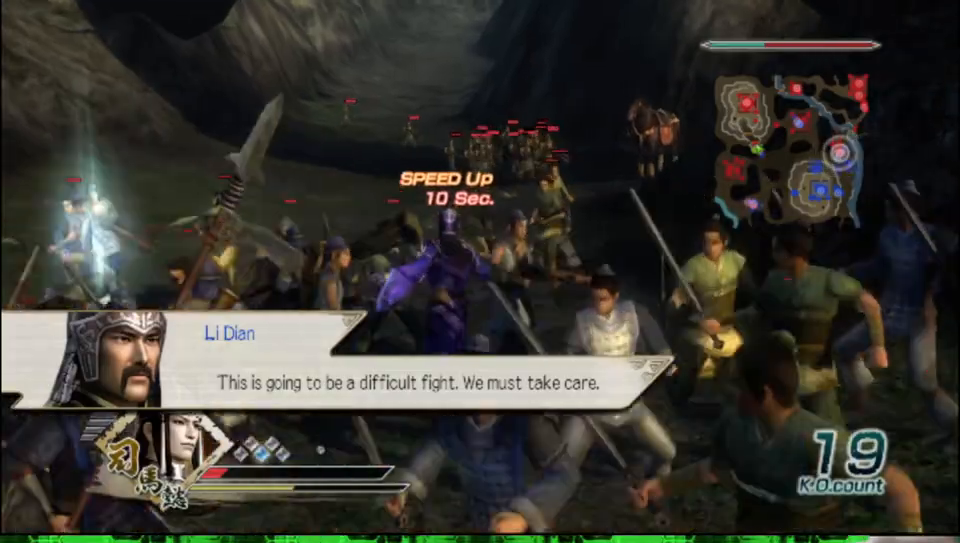
{"buttons": [], "left_stick": "down", "right_stick": "center", "events": [[50, "left_stick", "left"], [317, "left_stick", "down-left"], [417, "left_stick", "down"]]}
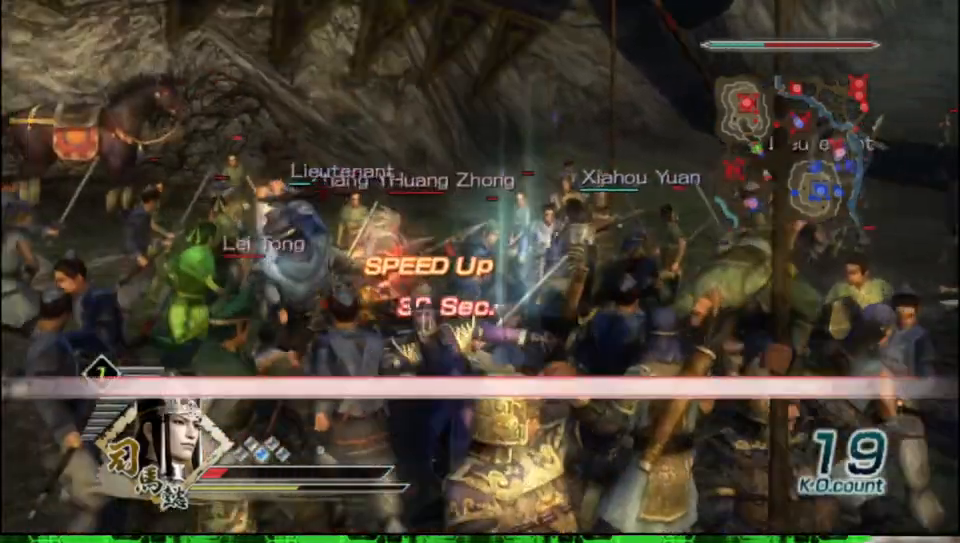
{"buttons": [], "left_stick": "up", "right_stick": "center", "events": [[67, "left_stick", "right"], [233, "left_stick", "up-right"], [367, "left_stick", "up"]]}
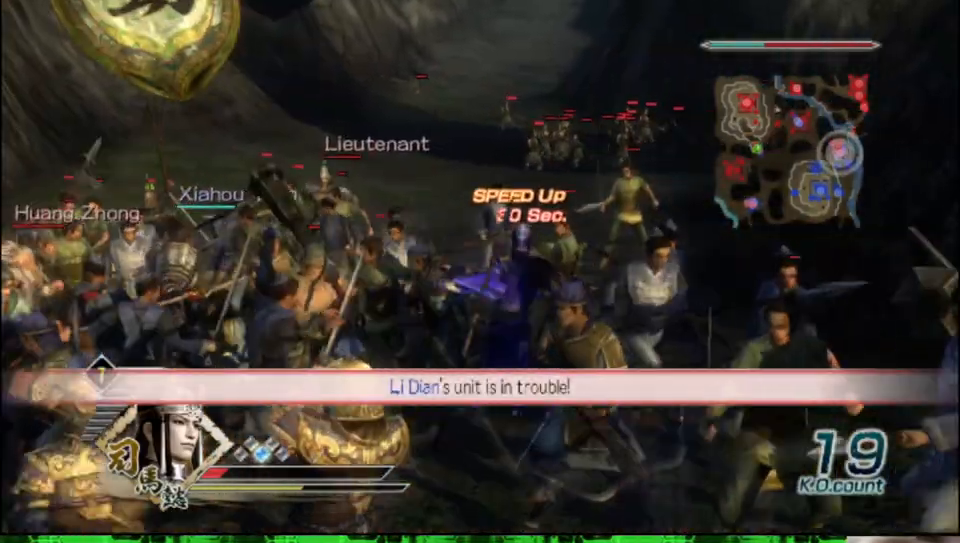
{"buttons": [], "left_stick": "up", "right_stick": "center", "events": []}
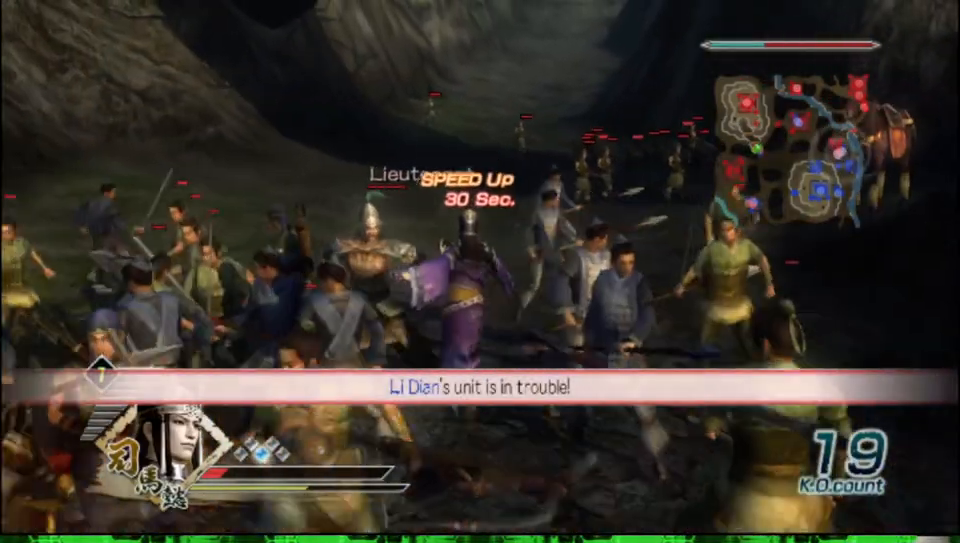
{"buttons": [], "left_stick": "up", "right_stick": "down", "events": [[467, "right_stick", "down"]]}
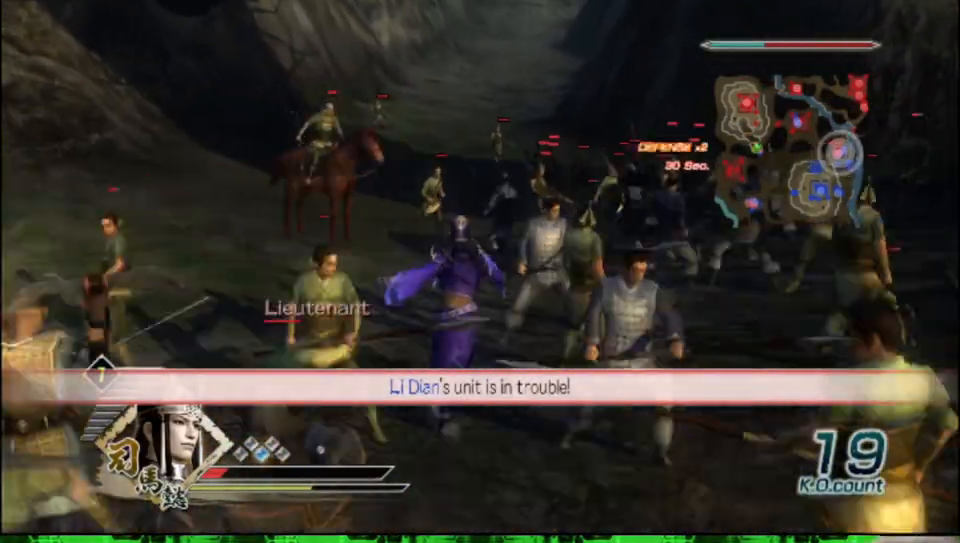
{"buttons": [], "left_stick": "up", "right_stick": "center", "events": [[67, "right_stick", "center"]]}
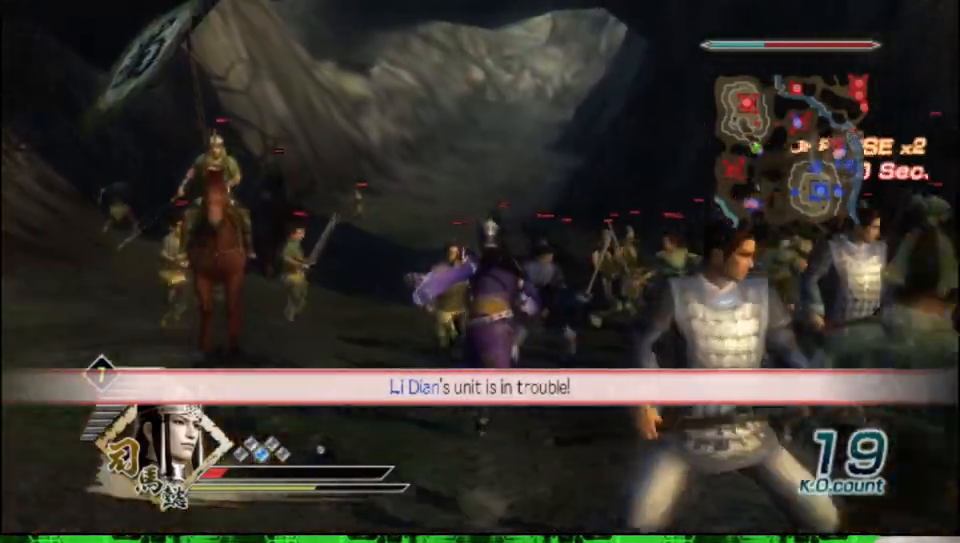
{"buttons": [], "left_stick": "up", "right_stick": "center", "events": []}
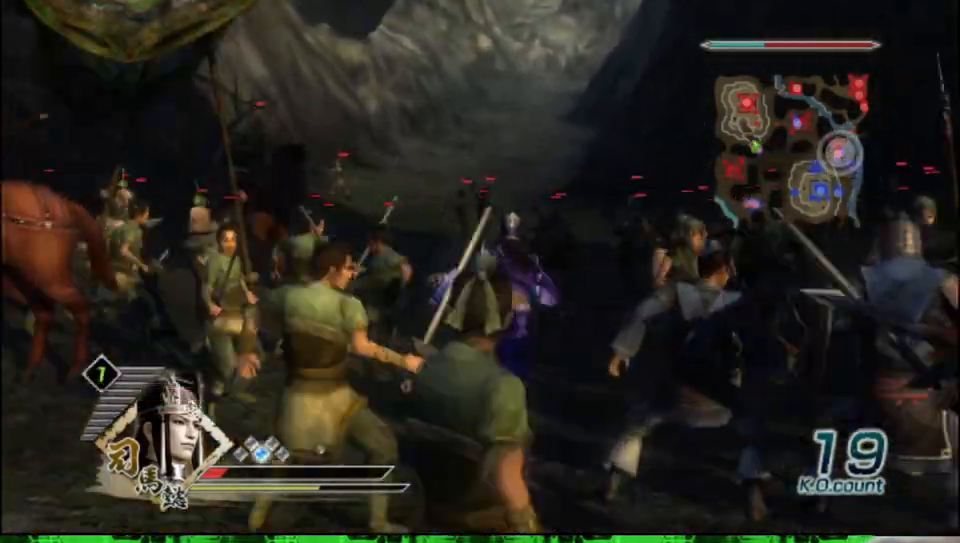
{"buttons": [], "left_stick": "up", "right_stick": "center", "events": []}
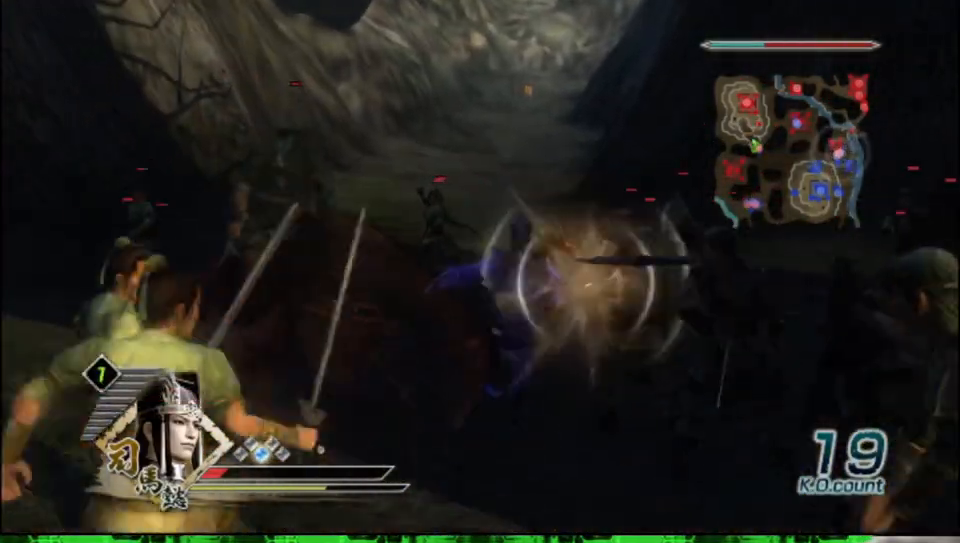
{"buttons": [], "left_stick": "up", "right_stick": "center", "events": []}
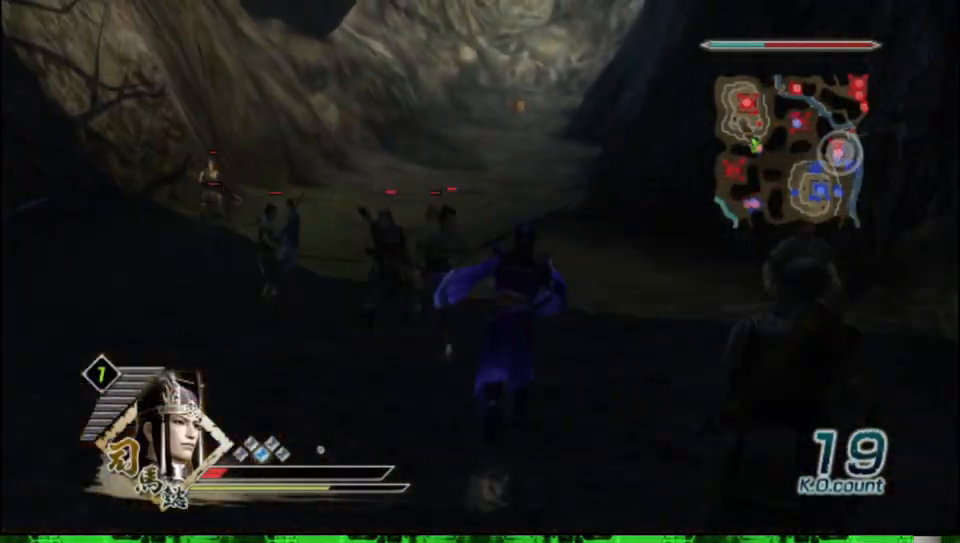
{"buttons": [], "left_stick": "up", "right_stick": "left", "events": [[67, "left_stick", "right"], [67, "right_stick", "left"], [483, "left_stick", "up"]]}
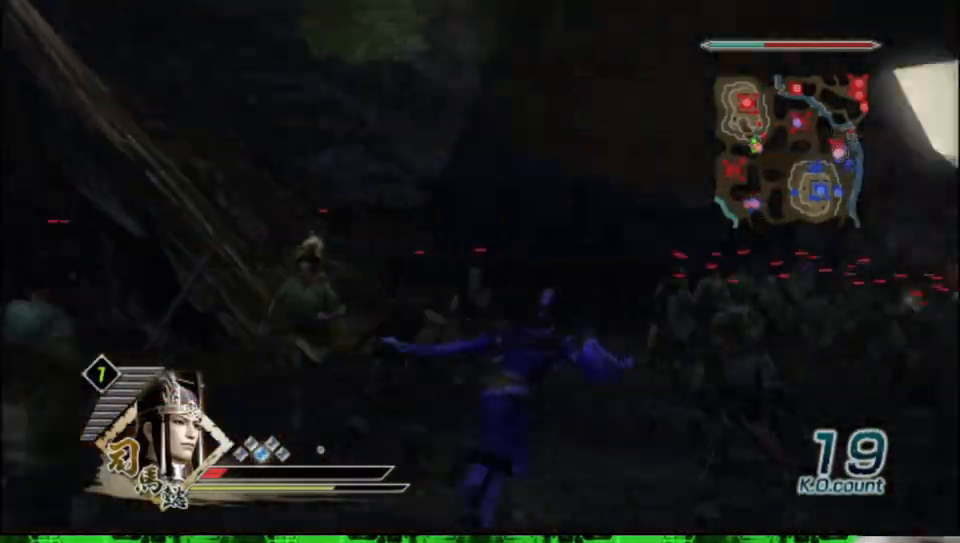
{"buttons": [], "left_stick": "up", "right_stick": "left", "events": [[67, "left_stick", "up-left"], [67, "right_stick", "center"], [250, "left_stick", "up"], [383, "right_stick", "left"]]}
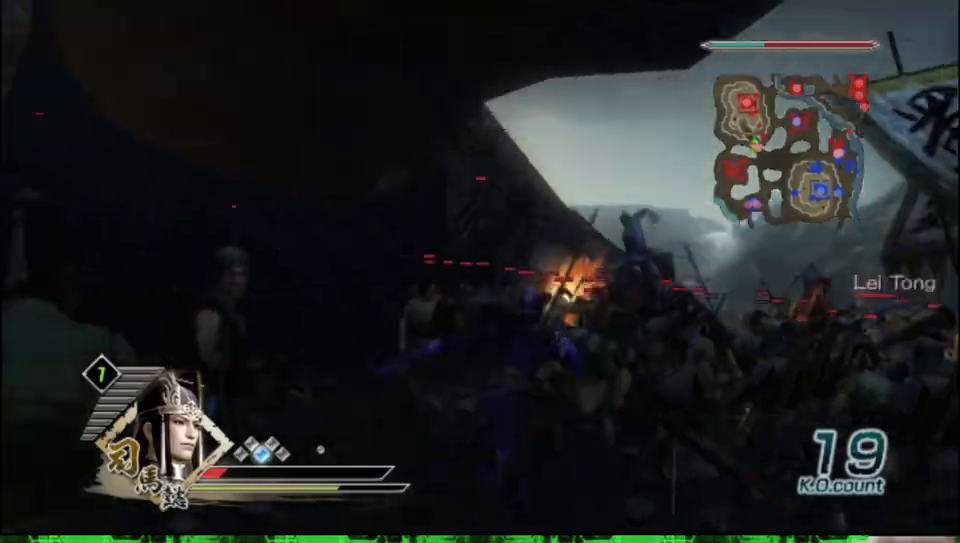
{"buttons": [], "left_stick": "up", "right_stick": "center", "events": [[200, "right_stick", "center"]]}
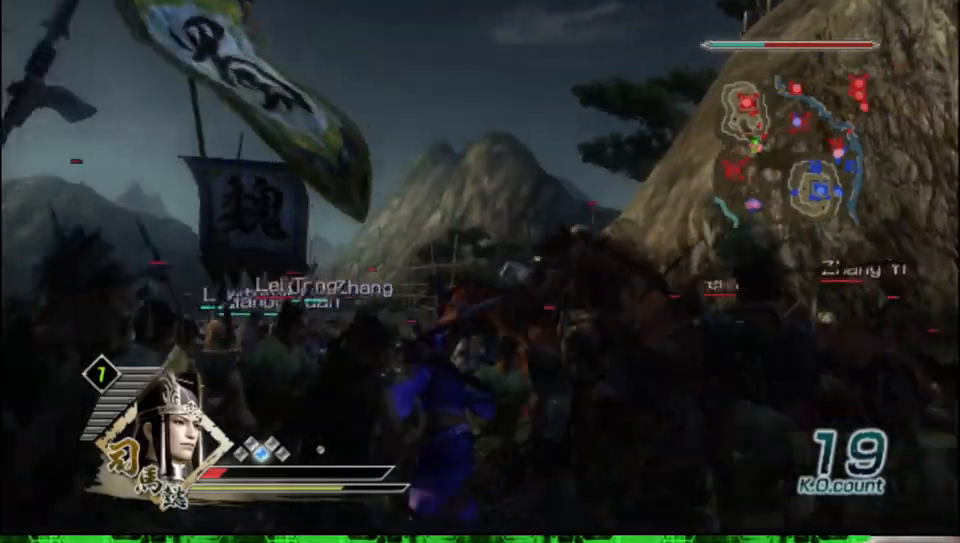
{"buttons": [], "left_stick": "up", "right_stick": "center", "events": [[183, "right_stick", "up"], [417, "right_stick", "center"]]}
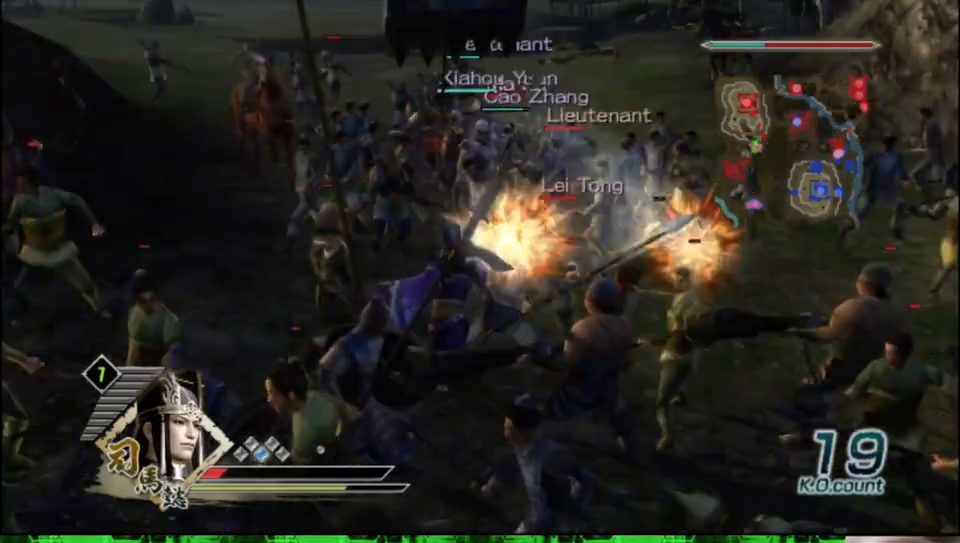
{"buttons": [], "left_stick": "up-left", "right_stick": "center", "events": [[300, "left_stick", "up-left"]]}
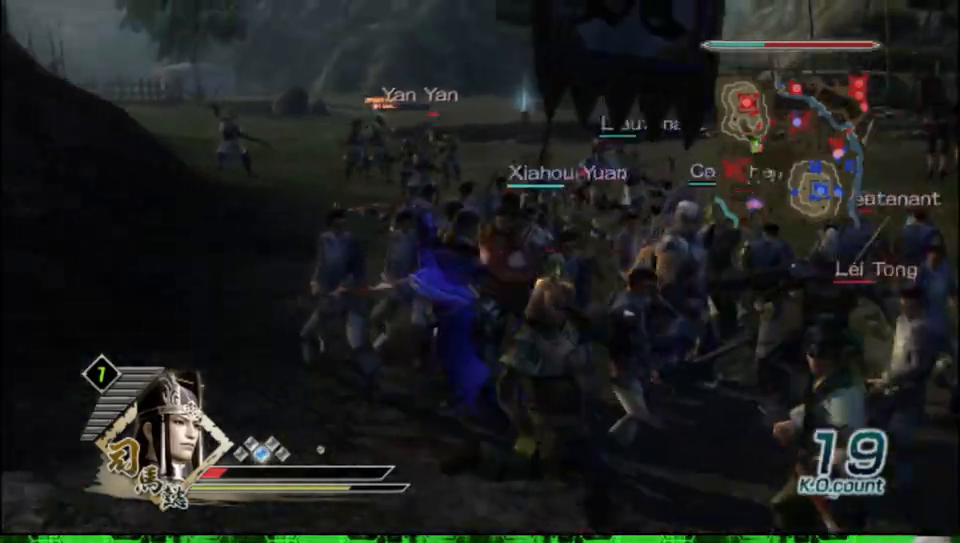
{"buttons": [], "left_stick": "up", "right_stick": "center", "events": [[33, "left_stick", "up"]]}
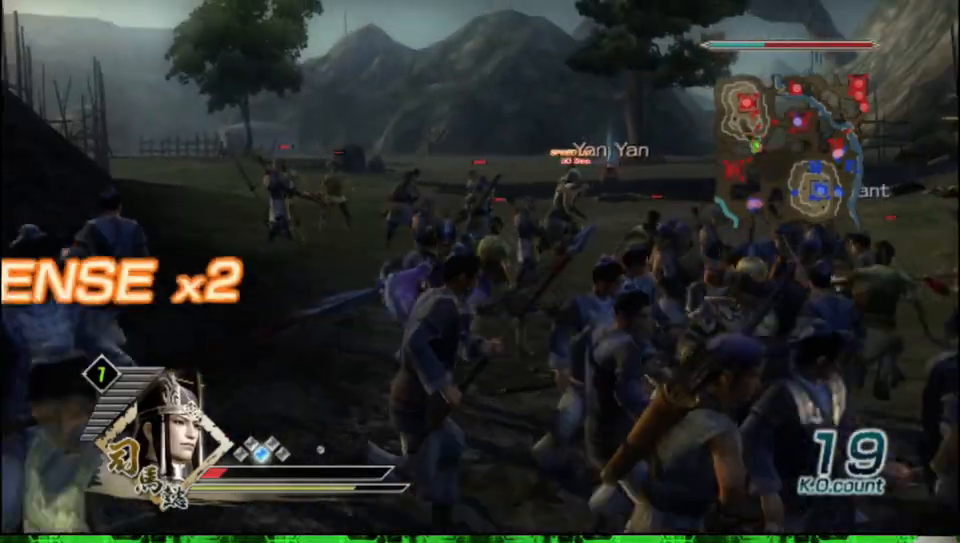
{"buttons": [], "left_stick": "up", "right_stick": "center", "events": []}
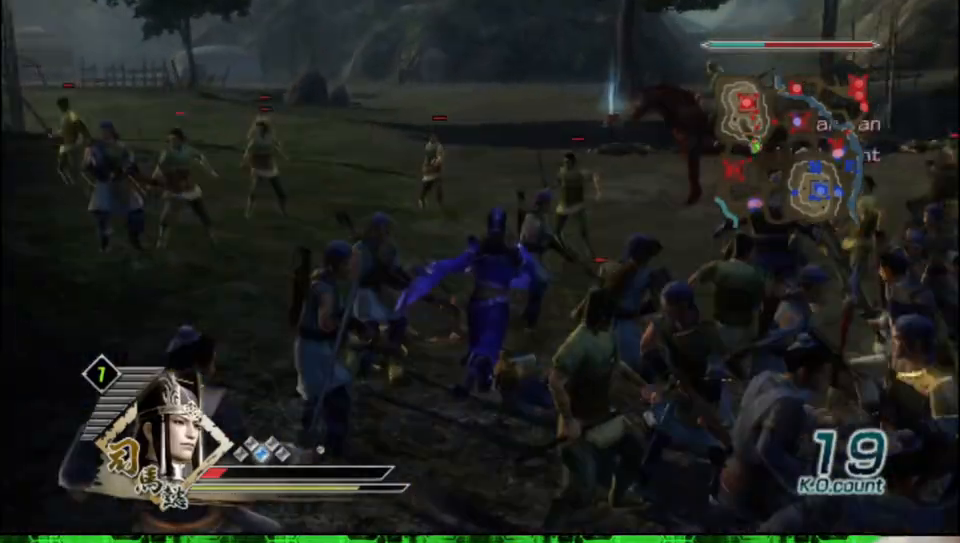
{"buttons": [], "left_stick": "up", "right_stick": "center", "events": []}
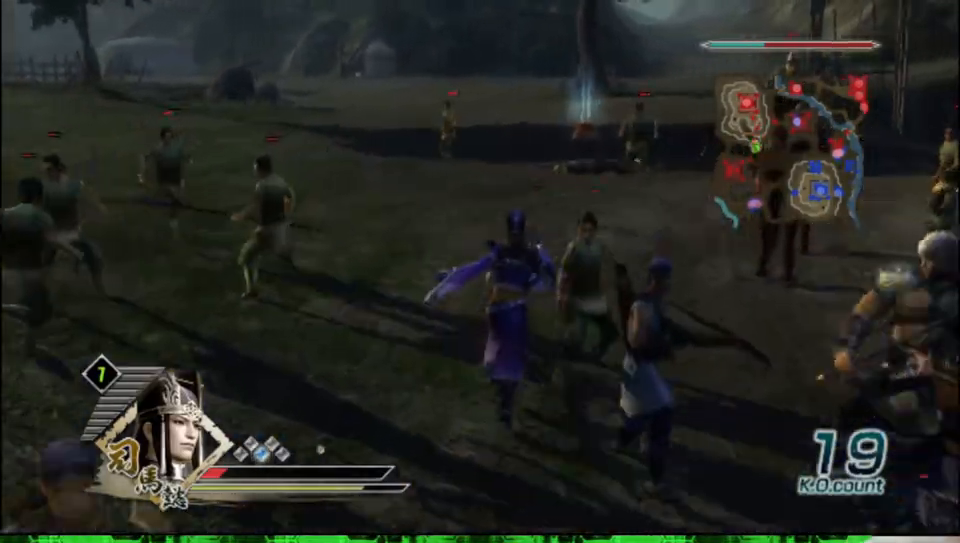
{"buttons": [], "left_stick": "up", "right_stick": "center", "events": []}
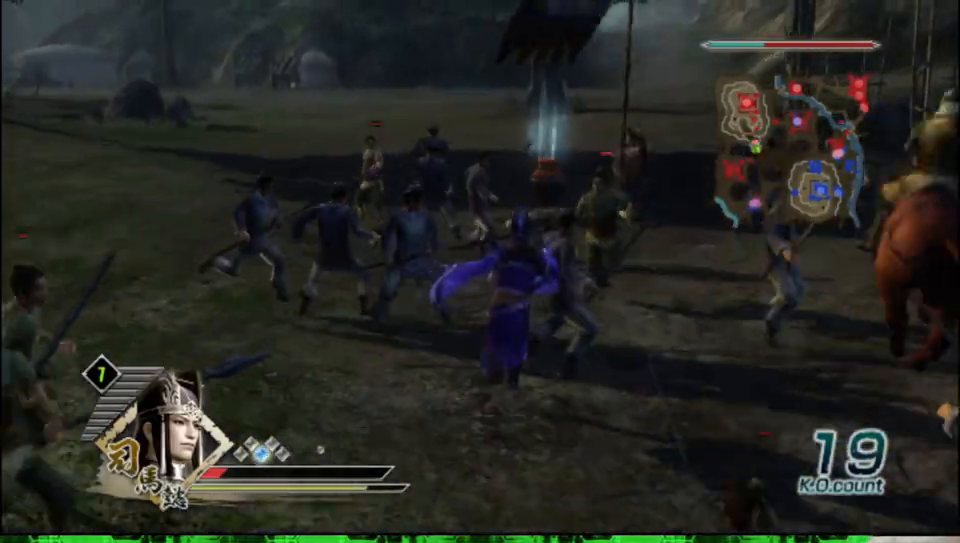
{"buttons": [], "left_stick": "up", "right_stick": "center", "events": []}
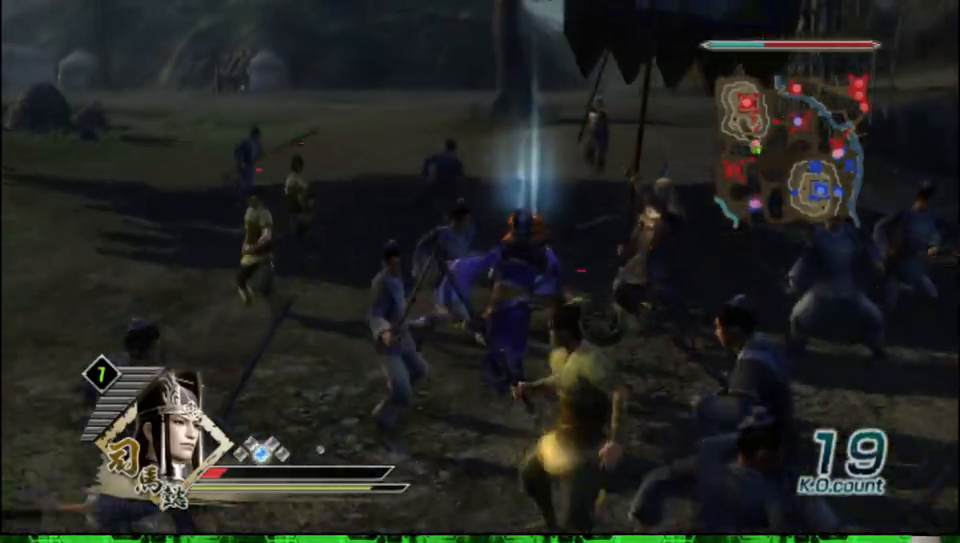
{"buttons": [], "left_stick": "right", "right_stick": "left", "events": [[183, "right_stick", "left"], [217, "left_stick", "right"]]}
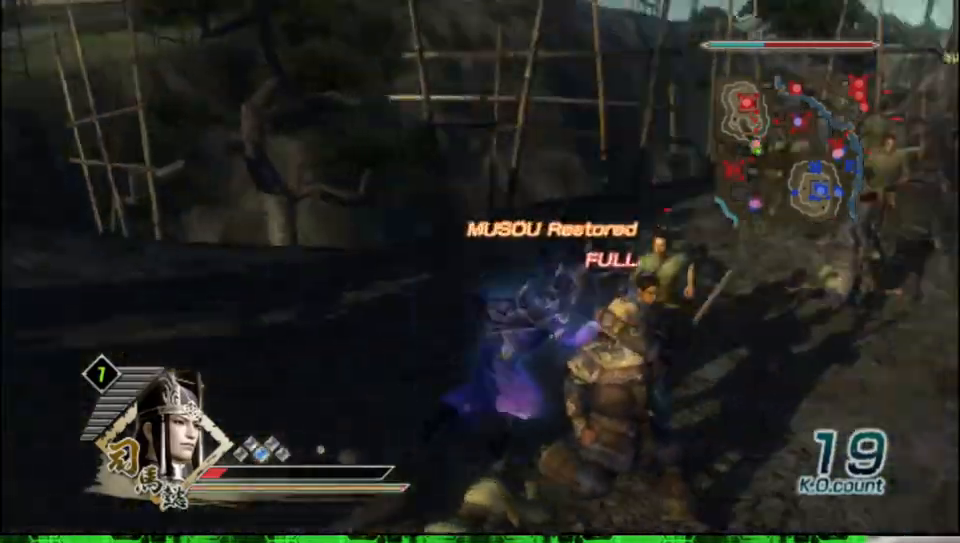
{"buttons": [], "left_stick": "up", "right_stick": "center", "events": [[300, "right_stick", "center"], [350, "left_stick", "up"]]}
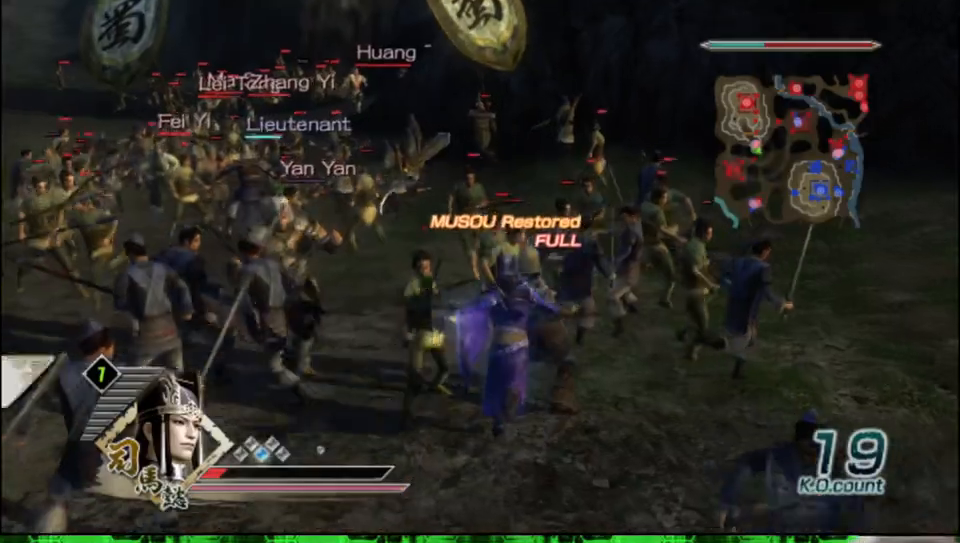
{"buttons": [], "left_stick": "up", "right_stick": "center", "events": []}
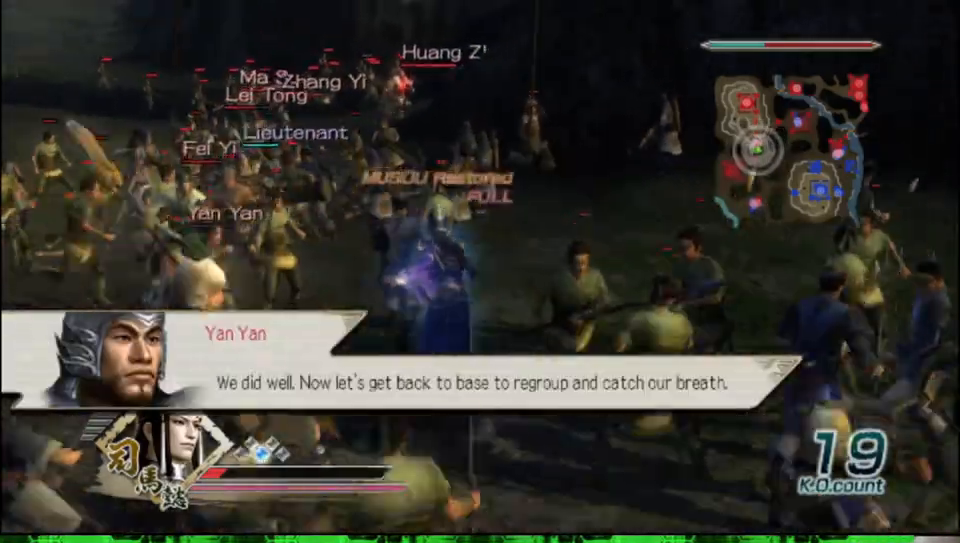
{"buttons": [], "left_stick": "up", "right_stick": "center", "events": []}
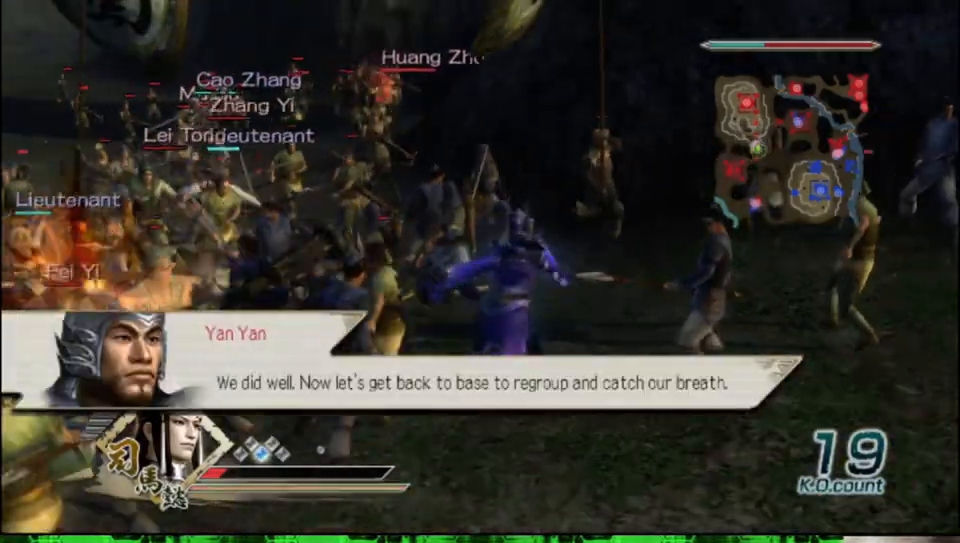
{"buttons": [], "left_stick": "up", "right_stick": "center", "events": []}
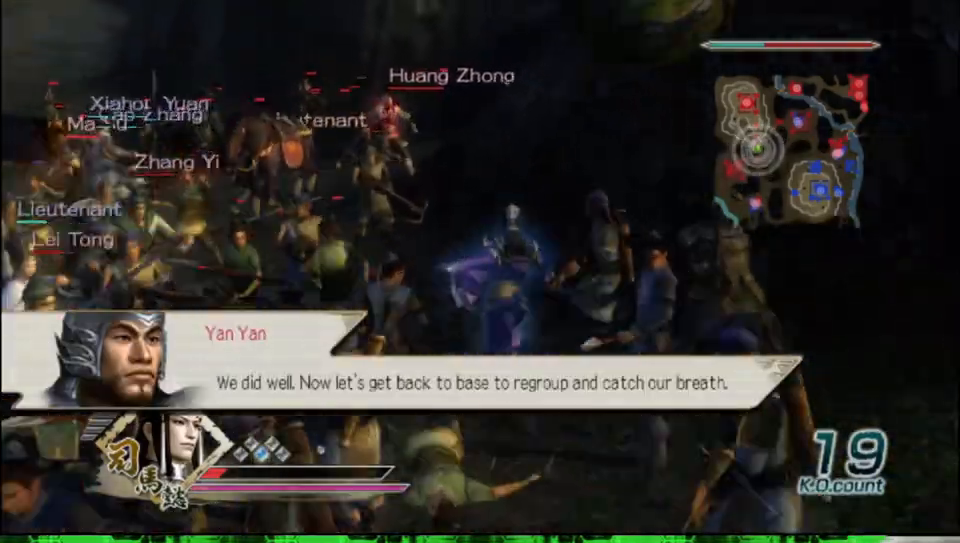
{"buttons": [], "left_stick": "up", "right_stick": "center", "events": []}
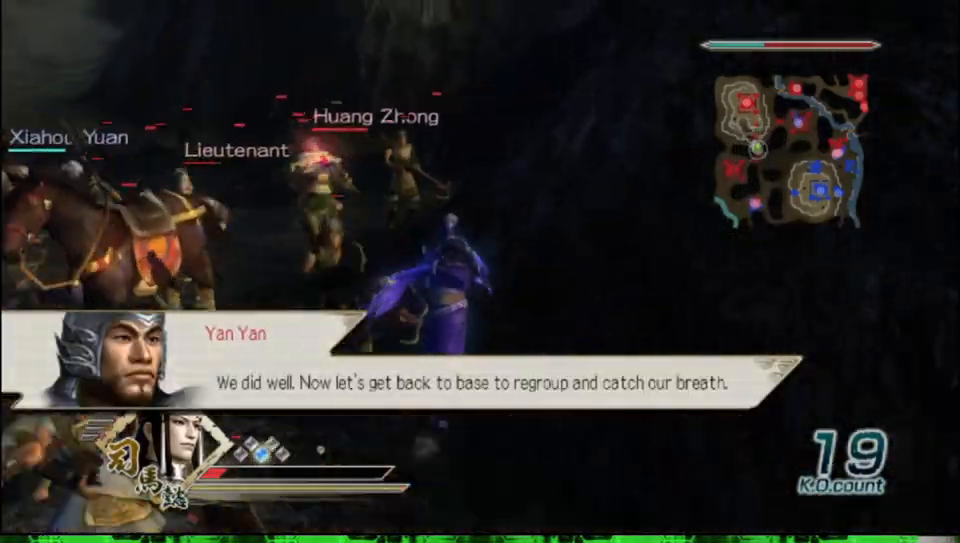
{"buttons": [], "left_stick": "up", "right_stick": "center", "events": []}
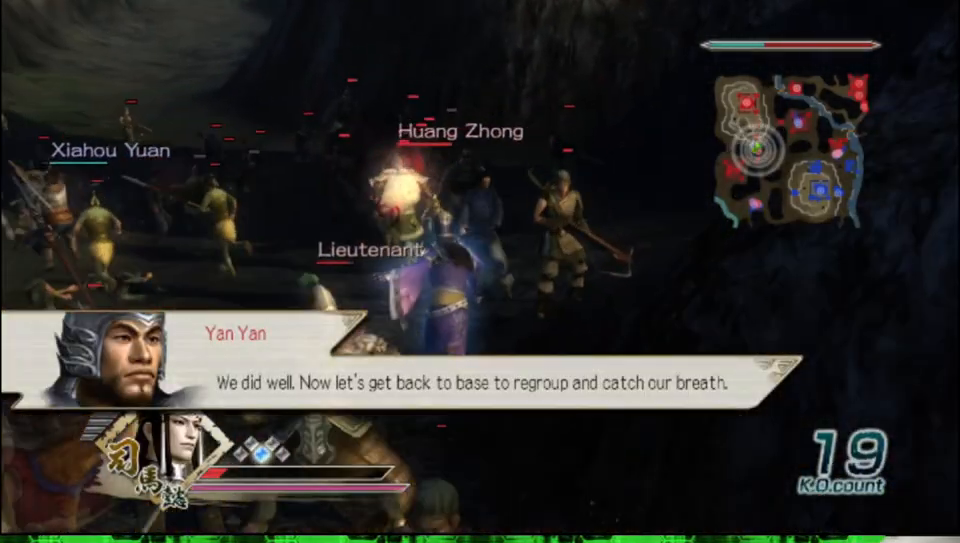
{"buttons": ["B"], "left_stick": "up", "right_stick": "center", "events": [[117, "B", "down"]]}